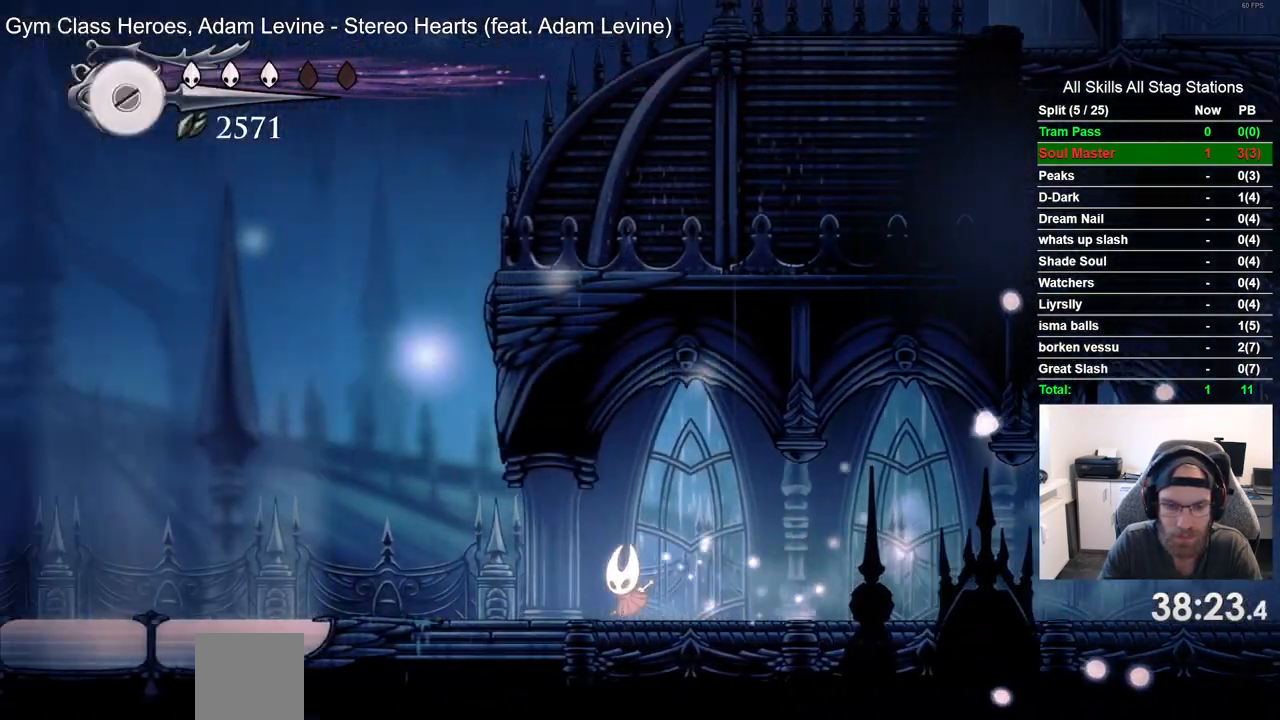
Gameplay with a controller (PlayStation layout); each line is a JSON object with the inputs held at the frame after it. "events" lists button and stick changes between this image and that frame as [ms after this image, input, new state], when the widget could be followed in between. Not read: L3 R3.
{"buttons": ["DPAD_LEFT"], "left_stick": "center", "right_stick": "center", "events": [[117, "R2", "down"], [300, "R2", "up"]]}
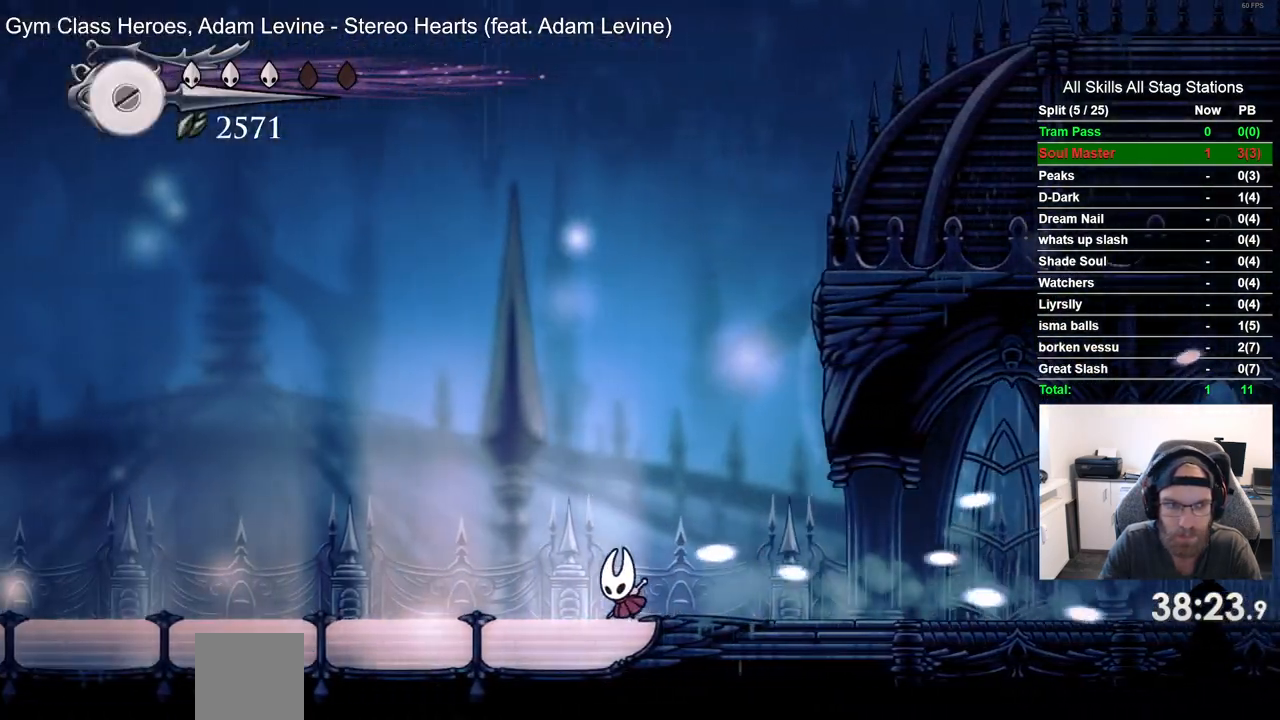
{"buttons": ["DPAD_LEFT"], "left_stick": "center", "right_stick": "center", "events": [[267, "R2", "down"], [467, "R2", "up"]]}
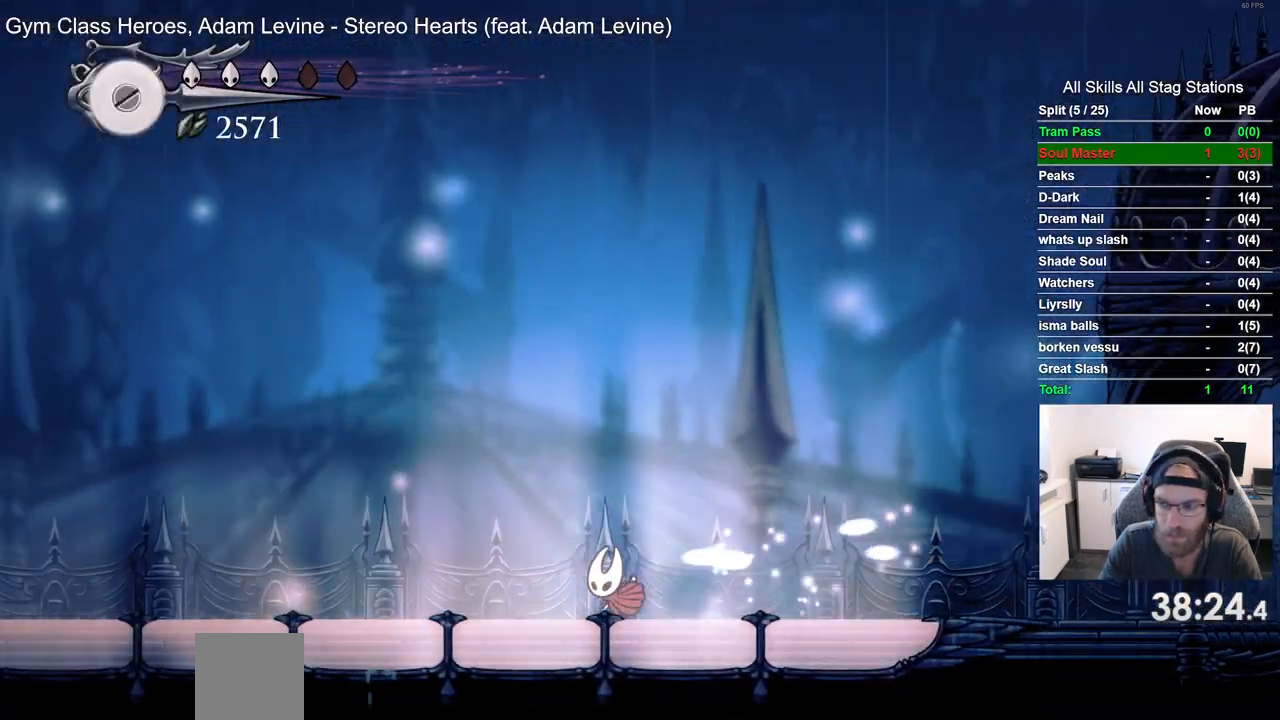
{"buttons": ["DPAD_LEFT"], "left_stick": "center", "right_stick": "center", "events": []}
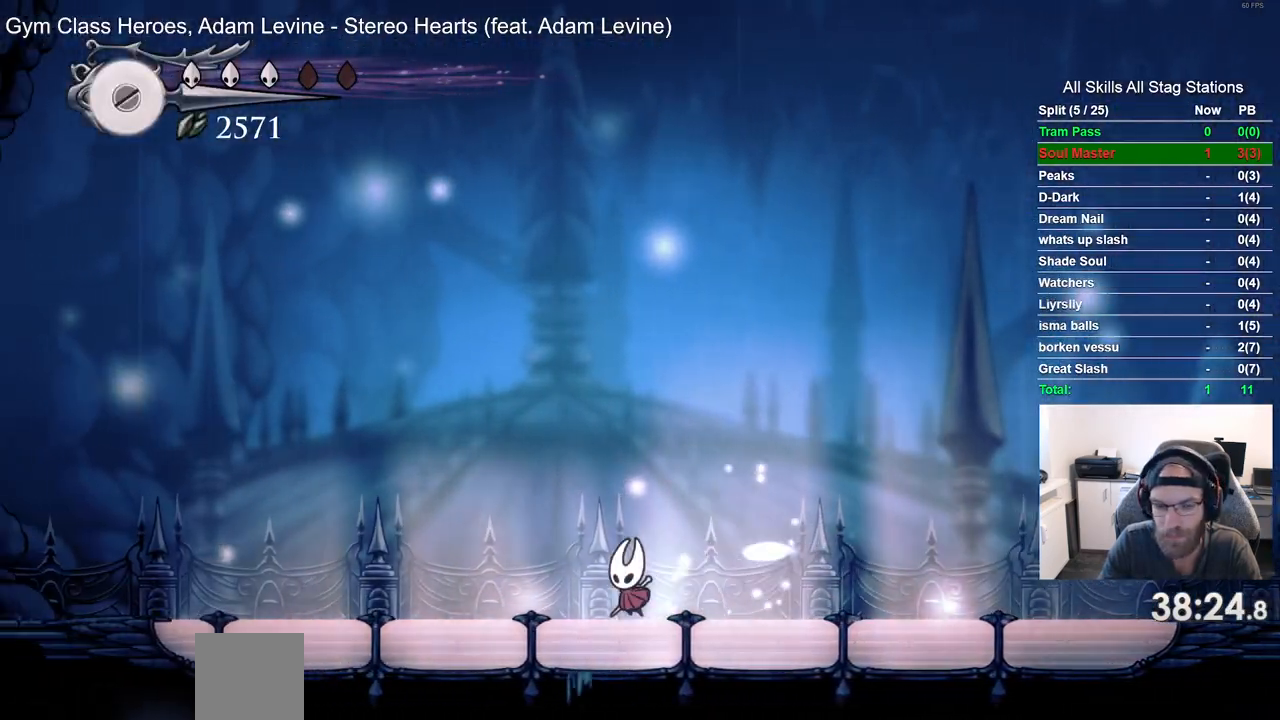
{"buttons": ["DPAD_LEFT"], "left_stick": "center", "right_stick": "center", "events": [[67, "CROSS", "down"], [317, "CROSS", "up"]]}
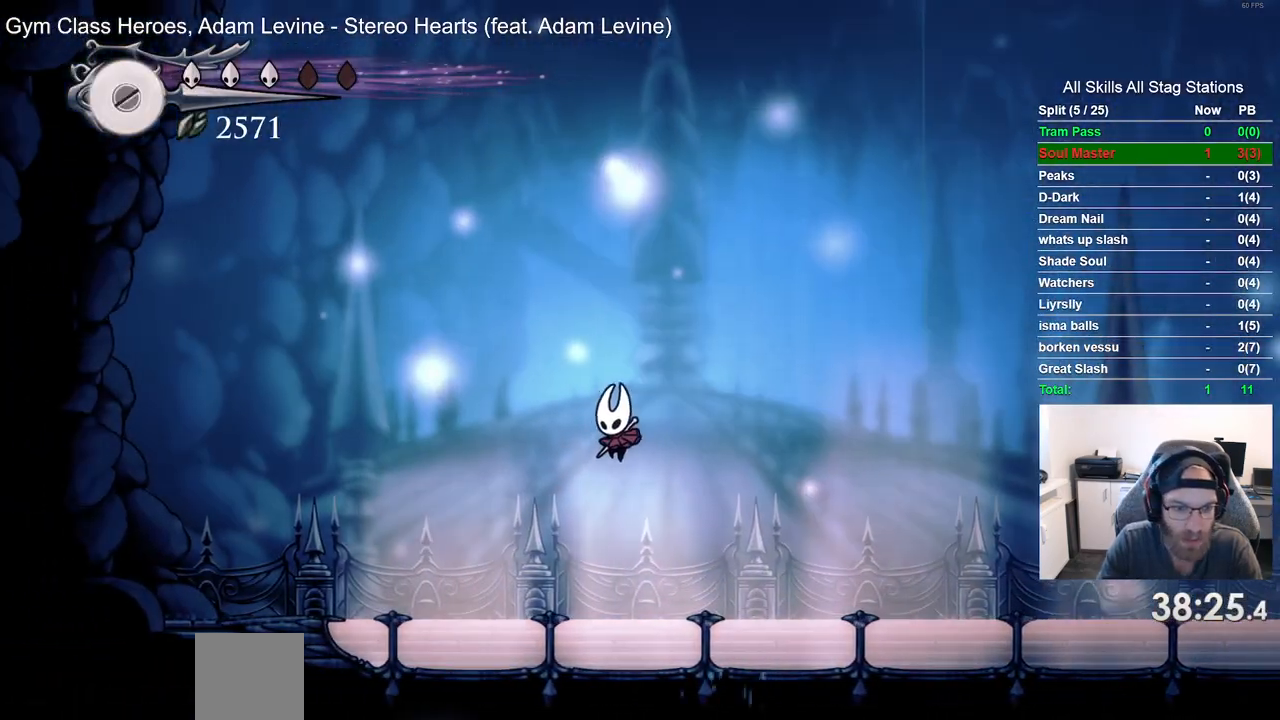
{"buttons": ["DPAD_UP"], "left_stick": "center", "right_stick": "center", "events": [[217, "CROSS", "down"], [417, "CROSS", "up"], [500, "DPAD_LEFT", "up"], [500, "DPAD_UP", "down"]]}
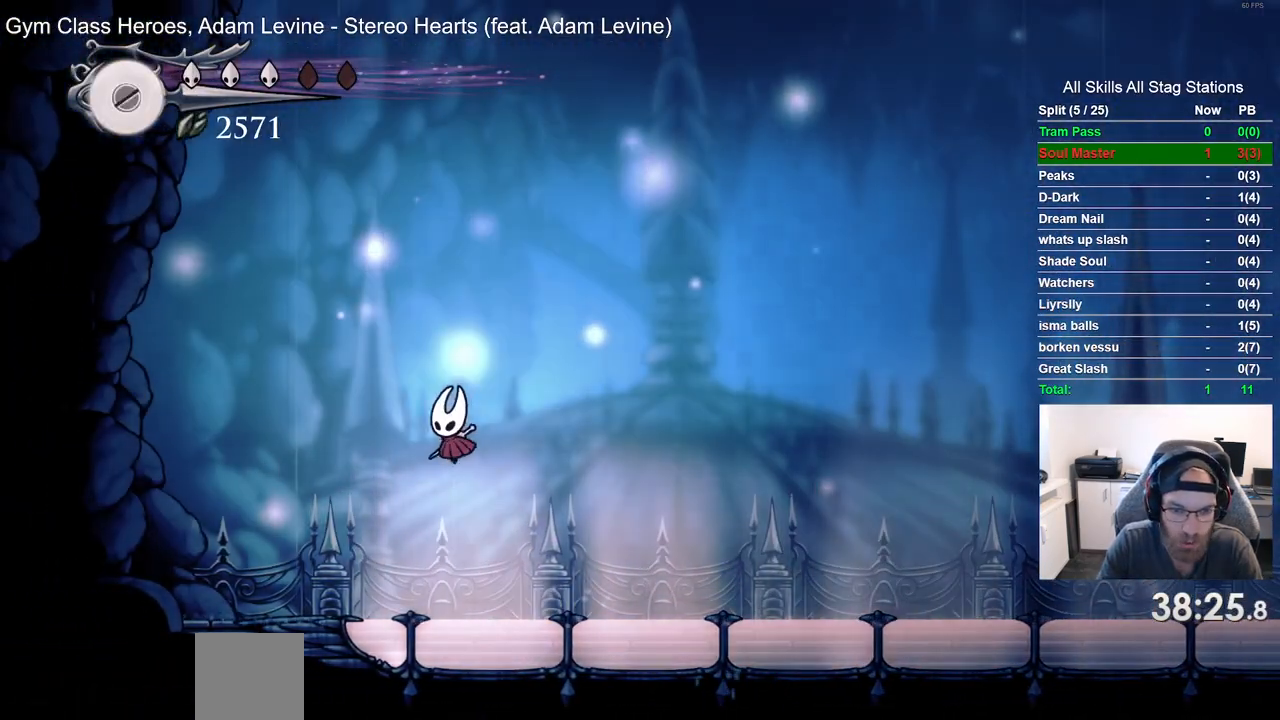
{"buttons": ["DPAD_RIGHT"], "left_stick": "center", "right_stick": "center", "events": [[100, "DPAD_RIGHT", "down"], [100, "DPAD_UP", "up"], [300, "CROSS", "down"], [467, "CROSS", "up"]]}
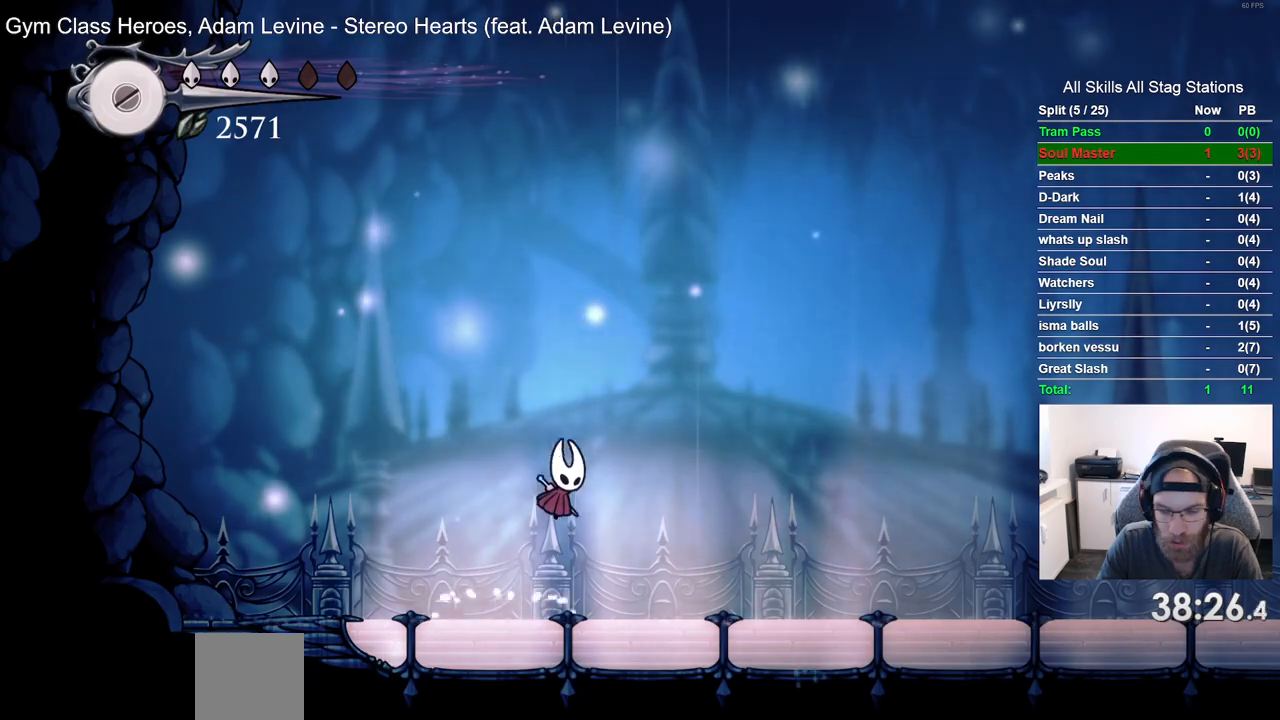
{"buttons": ["DPAD_RIGHT"], "left_stick": "center", "right_stick": "center", "events": [[317, "CROSS", "down"], [483, "CROSS", "up"]]}
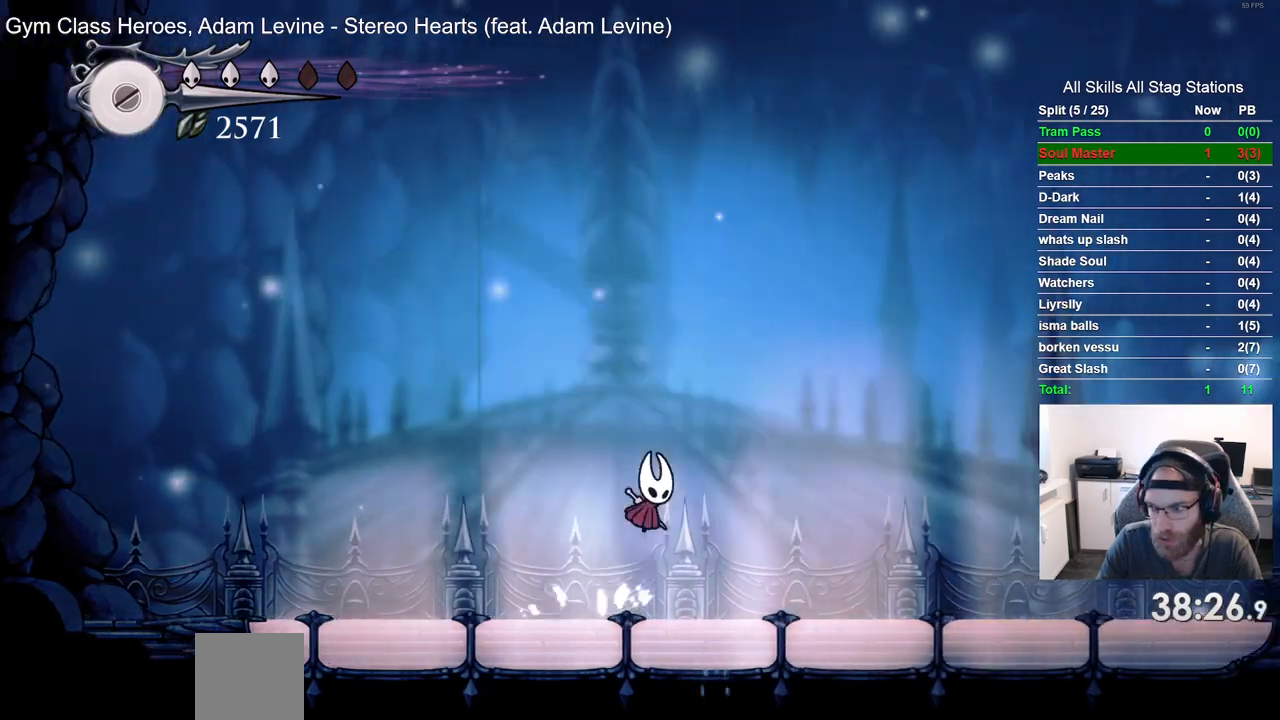
{"buttons": ["DPAD_RIGHT"], "left_stick": "center", "right_stick": "center", "events": [[350, "CROSS", "down"], [500, "CROSS", "up"]]}
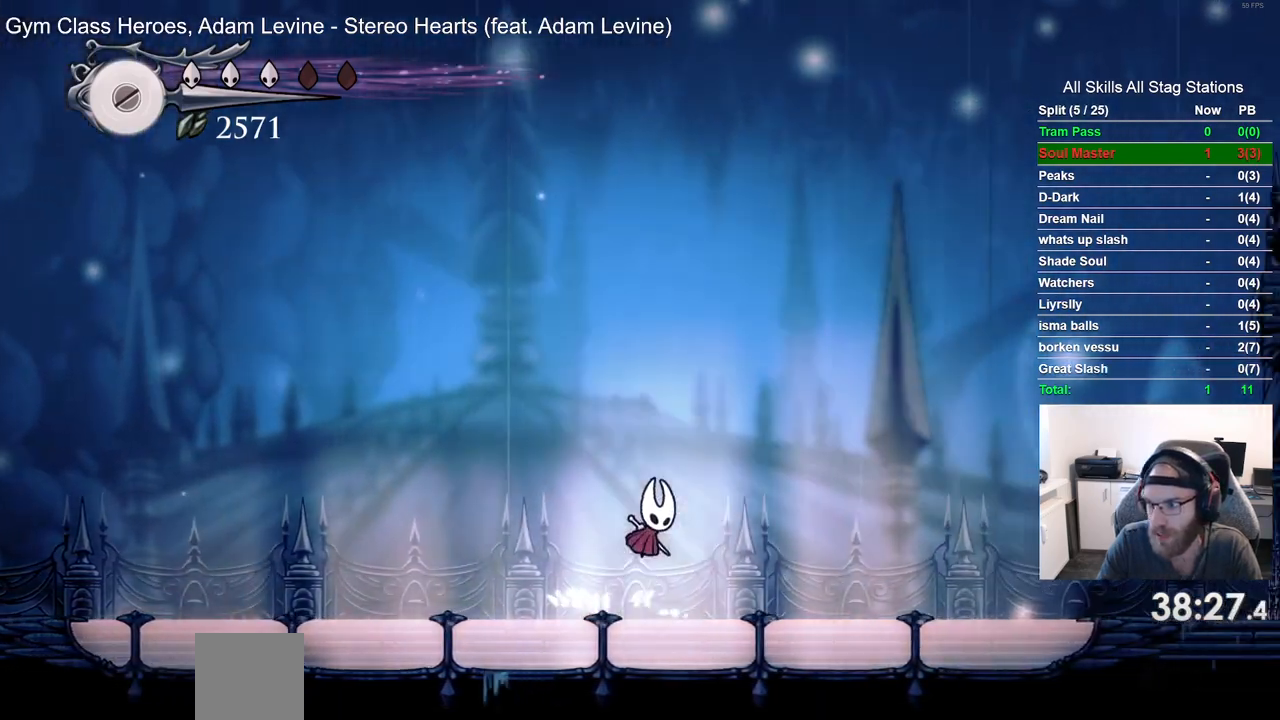
{"buttons": ["CROSS", "DPAD_LEFT"], "left_stick": "center", "right_stick": "center", "events": [[33, "DPAD_RIGHT", "up"], [100, "DPAD_LEFT", "down"], [350, "CROSS", "down"]]}
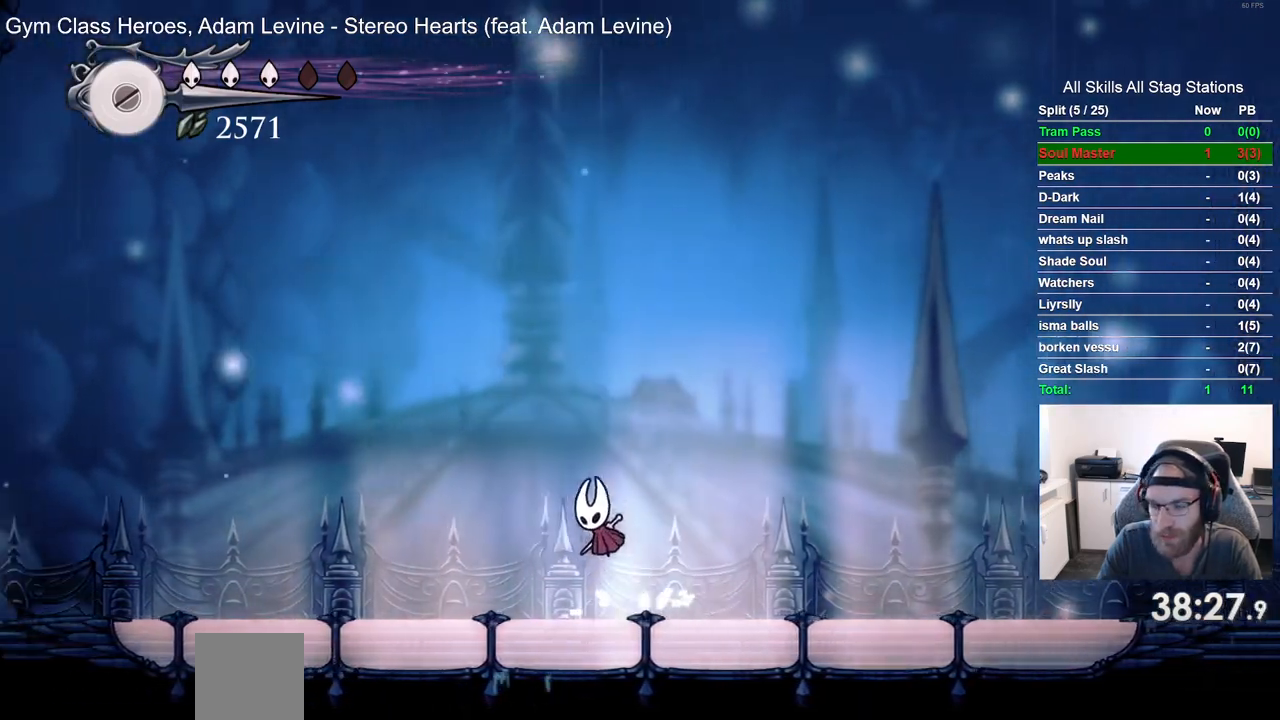
{"buttons": ["DPAD_RIGHT"], "left_stick": "center", "right_stick": "center", "events": [[17, "CROSS", "up"], [300, "DPAD_LEFT", "up"], [317, "CROSS", "down"], [383, "DPAD_RIGHT", "down"], [433, "CROSS", "up"]]}
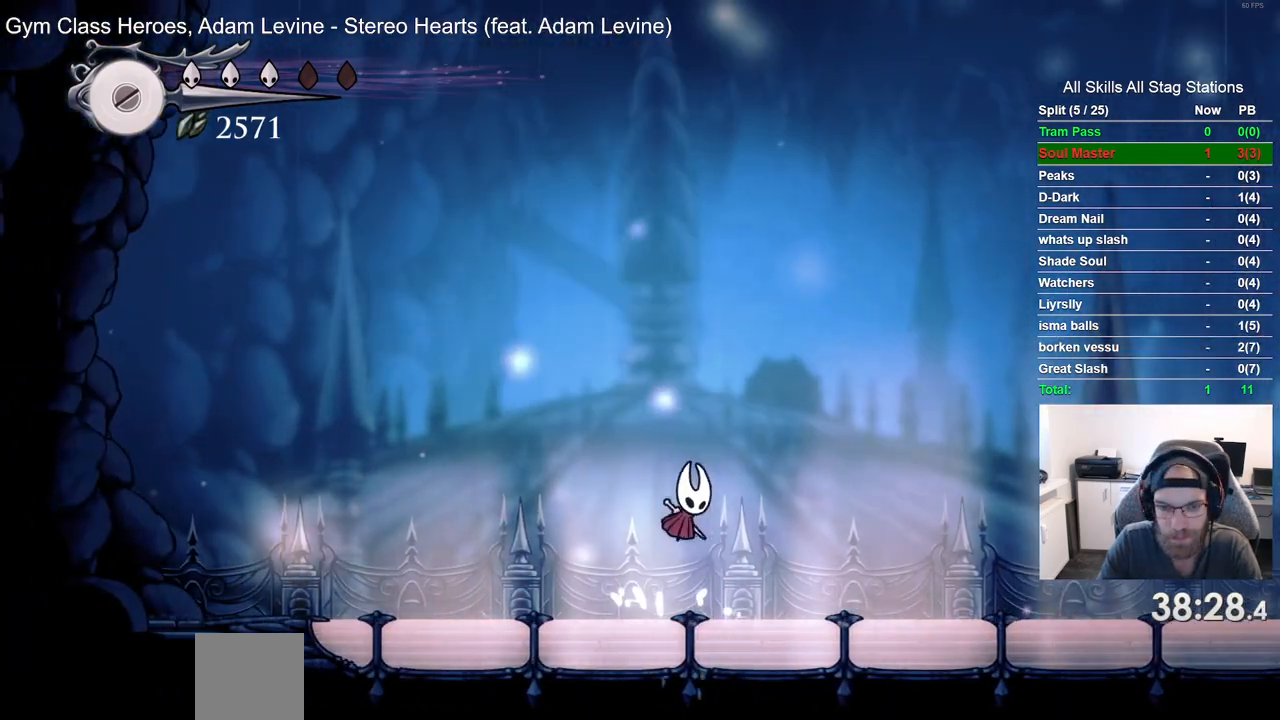
{"buttons": ["DPAD_RIGHT"], "left_stick": "center", "right_stick": "center", "events": [[267, "CROSS", "down"], [383, "CROSS", "up"]]}
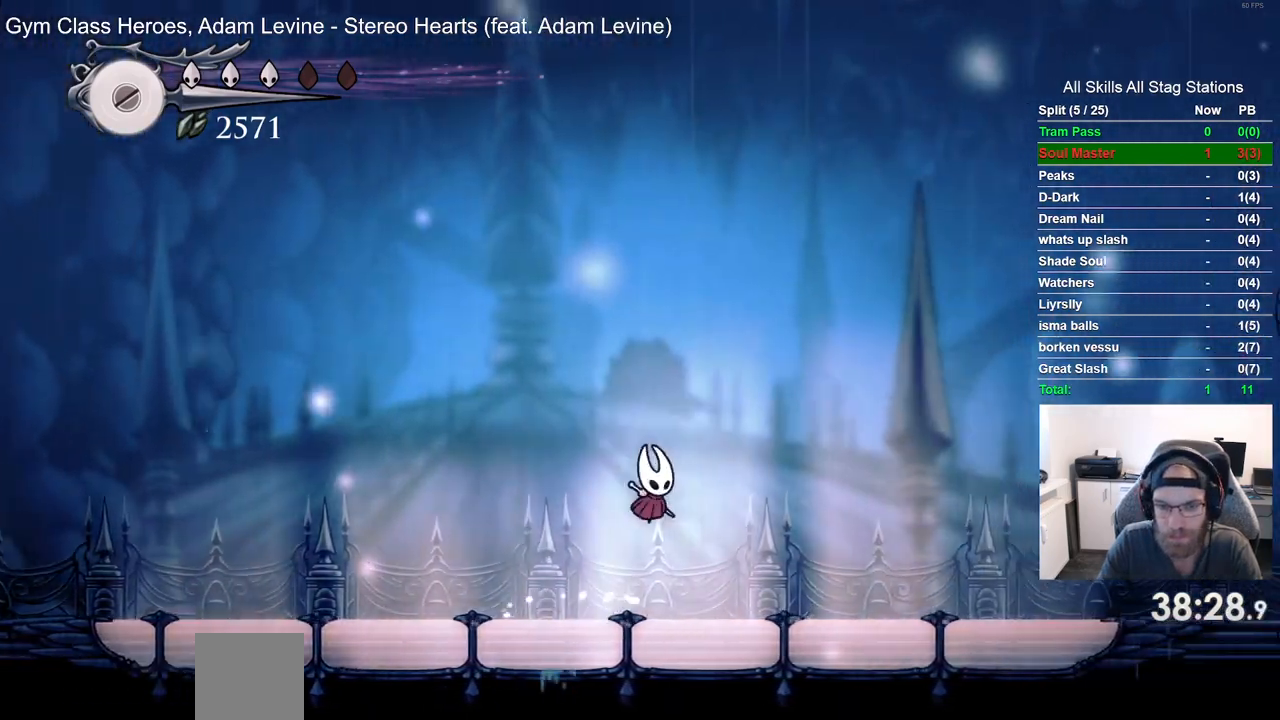
{"buttons": ["DPAD_LEFT"], "left_stick": "center", "right_stick": "center", "events": [[233, "CROSS", "down"], [317, "DPAD_RIGHT", "up"], [333, "CROSS", "up"], [350, "DPAD_LEFT", "down"]]}
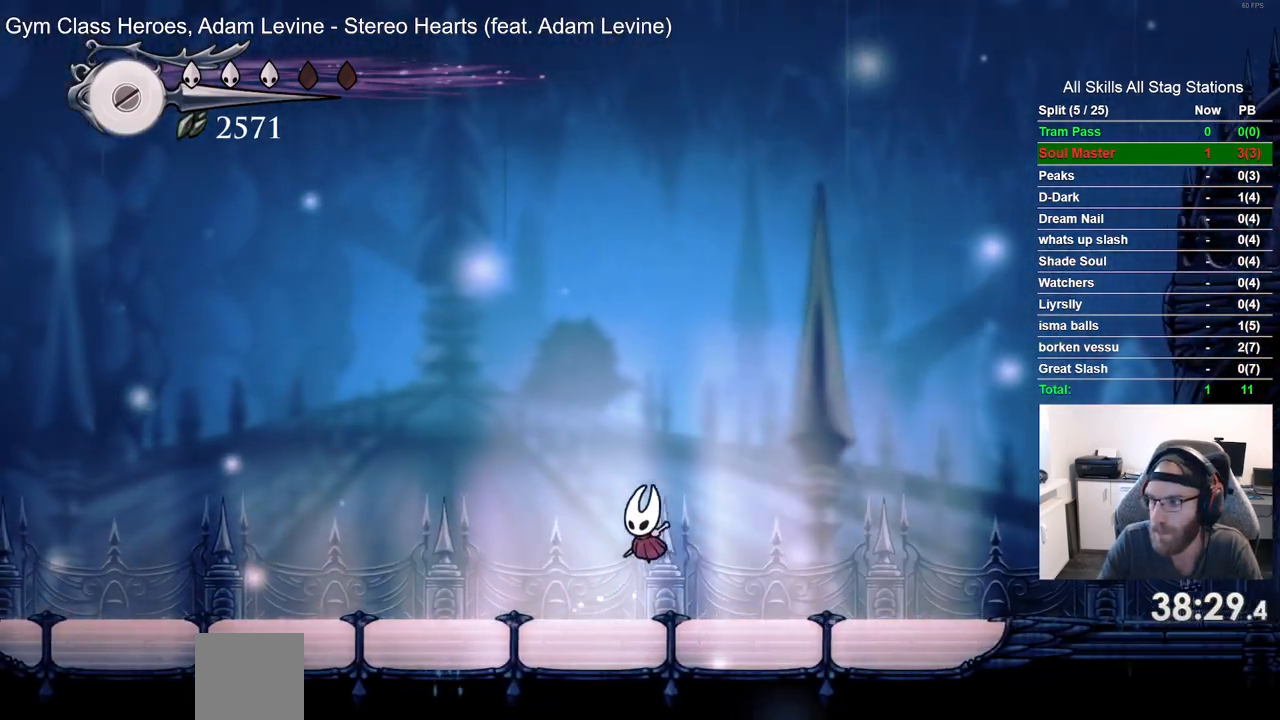
{"buttons": ["DPAD_LEFT"], "left_stick": "center", "right_stick": "center", "events": [[133, "CROSS", "down"], [250, "CROSS", "up"]]}
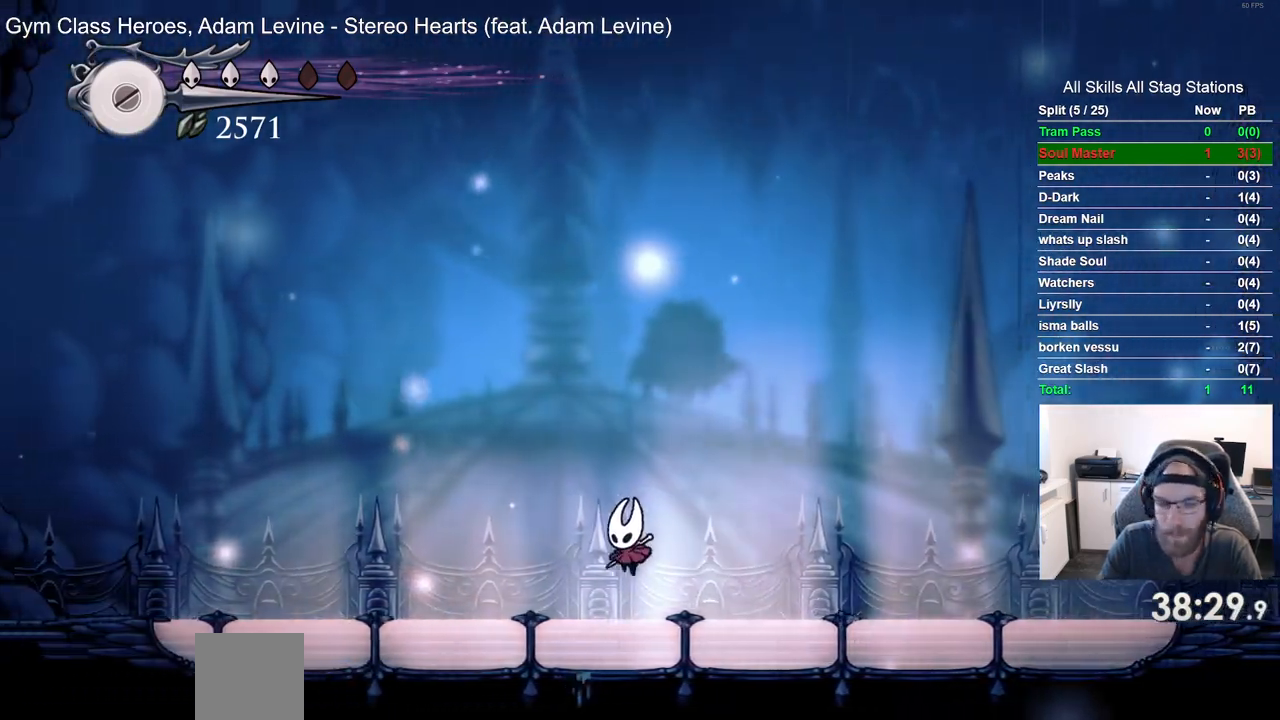
{"buttons": ["CROSS"], "left_stick": "center", "right_stick": "center", "events": [[33, "CROSS", "down"], [33, "DPAD_LEFT", "up"], [33, "DPAD_UP", "down"], [67, "DPAD_UP", "up"], [117, "DPAD_RIGHT", "down"], [150, "CROSS", "up"], [433, "CROSS", "down"], [483, "DPAD_RIGHT", "up"]]}
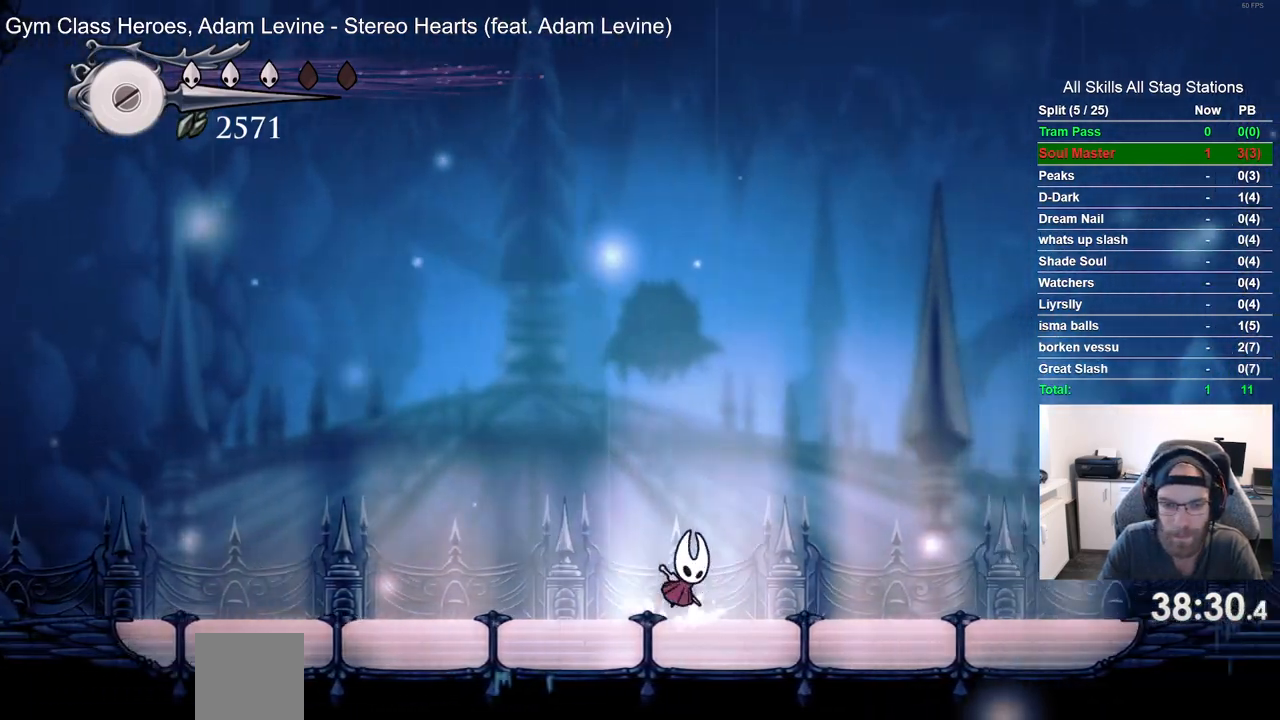
{"buttons": ["DPAD_RIGHT"], "left_stick": "center", "right_stick": "center", "events": [[33, "DPAD_LEFT", "down"], [50, "CROSS", "up"], [317, "DPAD_LEFT", "up"], [317, "DPAD_UP", "down"], [333, "CROSS", "down"], [350, "DPAD_UP", "up"], [400, "DPAD_RIGHT", "down"], [450, "CROSS", "up"]]}
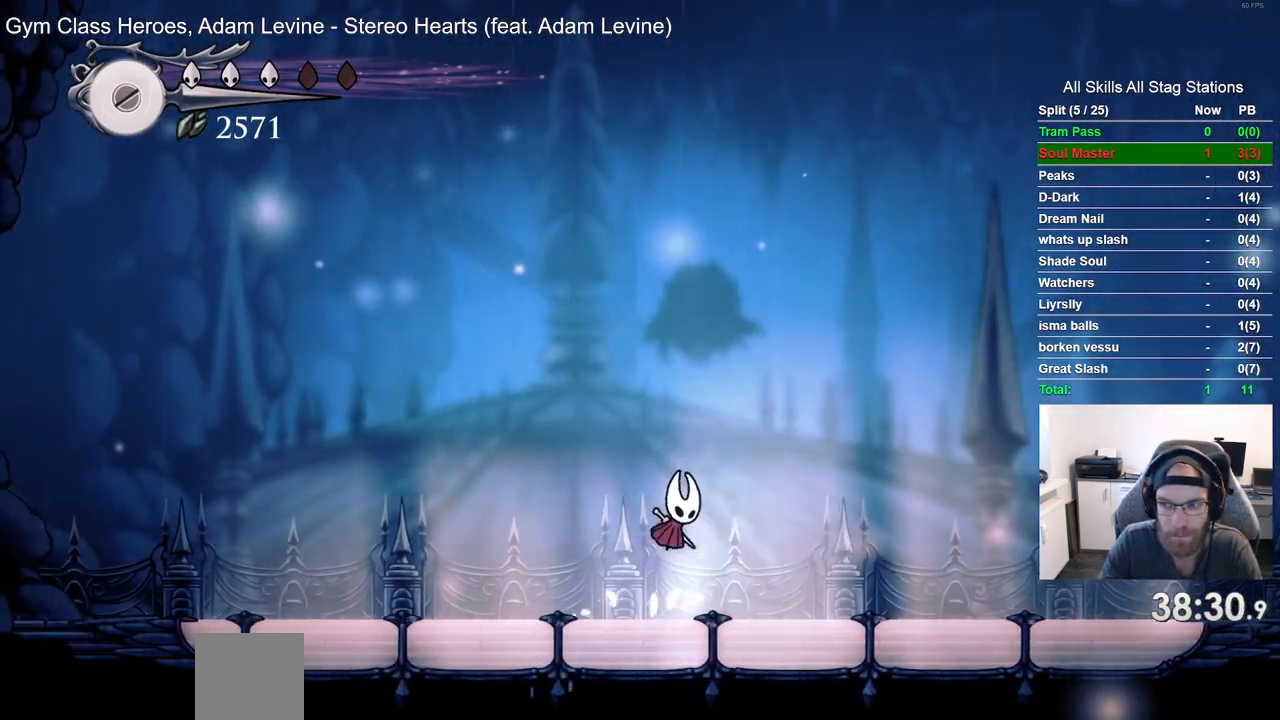
{"buttons": ["DPAD_LEFT"], "left_stick": "center", "right_stick": "center", "events": [[217, "CROSS", "down"], [233, "DPAD_RIGHT", "up"], [267, "DPAD_LEFT", "down"], [350, "CROSS", "up"]]}
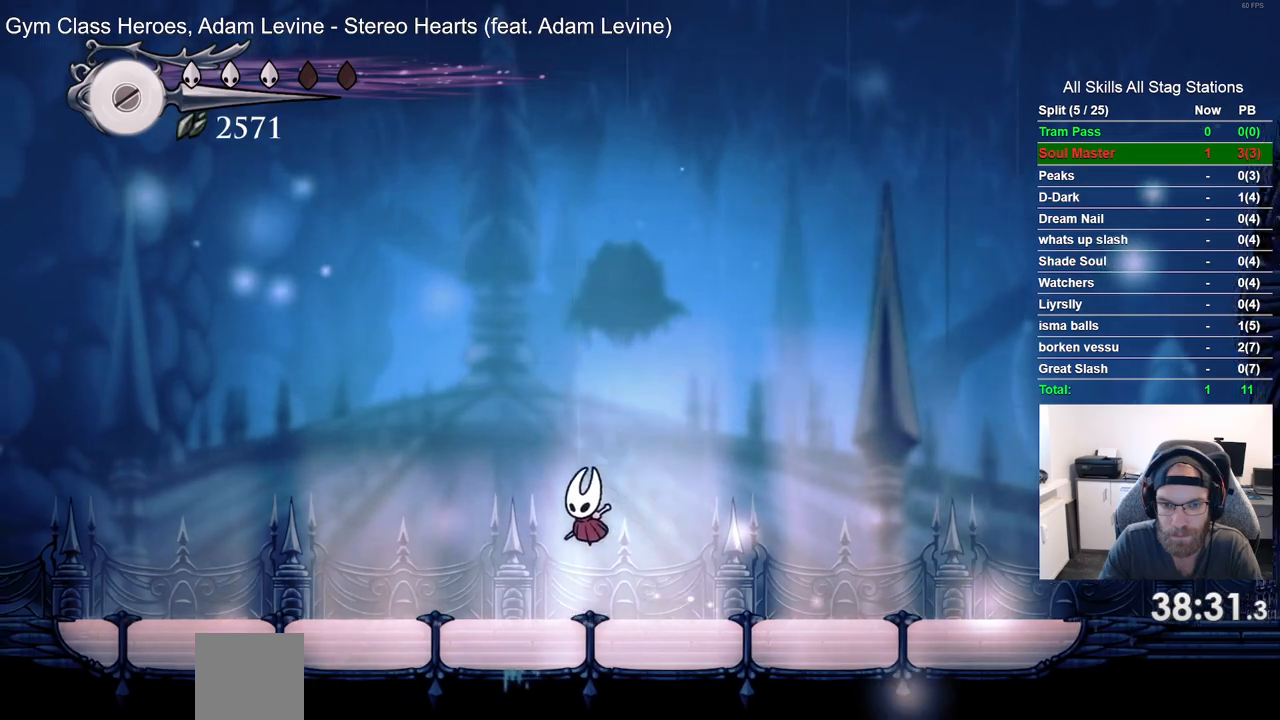
{"buttons": [], "left_stick": "center", "right_stick": "center", "events": [[100, "DPAD_LEFT", "up"], [100, "DPAD_UP", "down"], [133, "DPAD_UP", "up"], [150, "CROSS", "down"], [183, "DPAD_RIGHT", "down"], [250, "CROSS", "up"], [483, "DPAD_RIGHT", "up"]]}
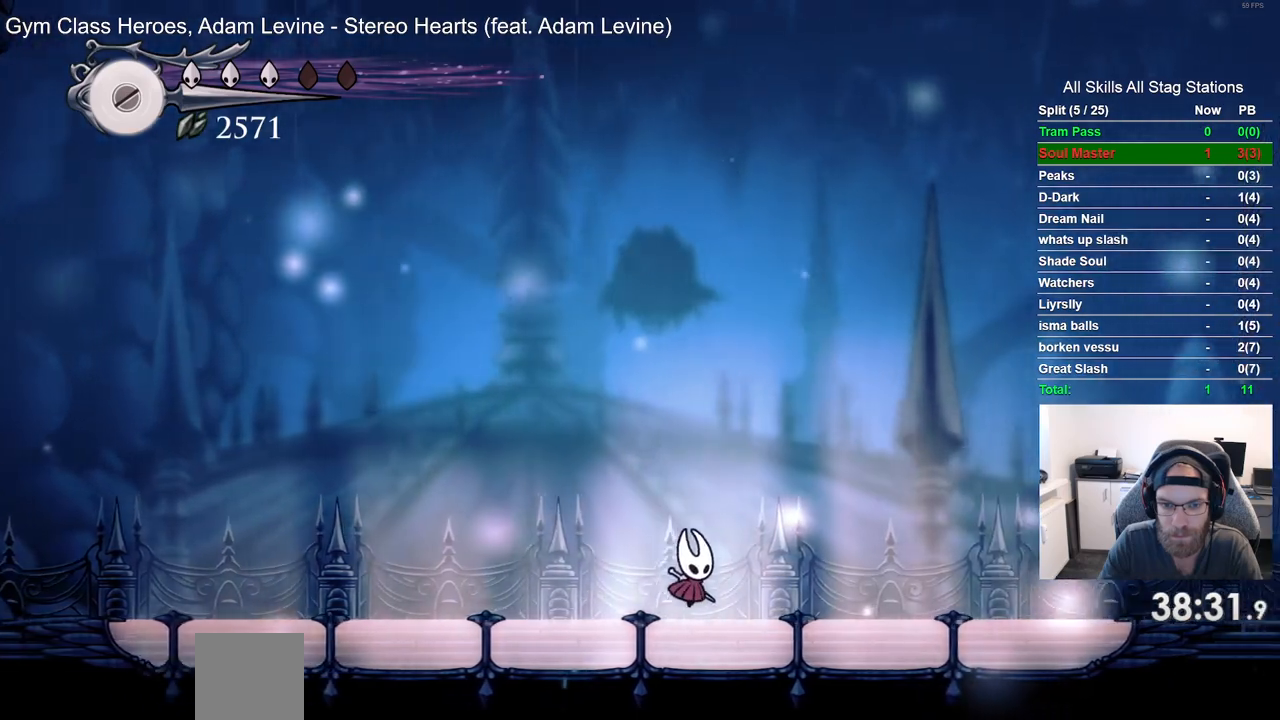
{"buttons": ["CROSS", "DPAD_RIGHT"], "left_stick": "center", "right_stick": "center", "events": [[17, "CROSS", "down"], [33, "DPAD_LEFT", "down"], [150, "CROSS", "up"], [367, "DPAD_LEFT", "up"], [367, "DPAD_UP", "down"], [400, "DPAD_UP", "up"], [433, "CROSS", "down"], [467, "DPAD_RIGHT", "down"]]}
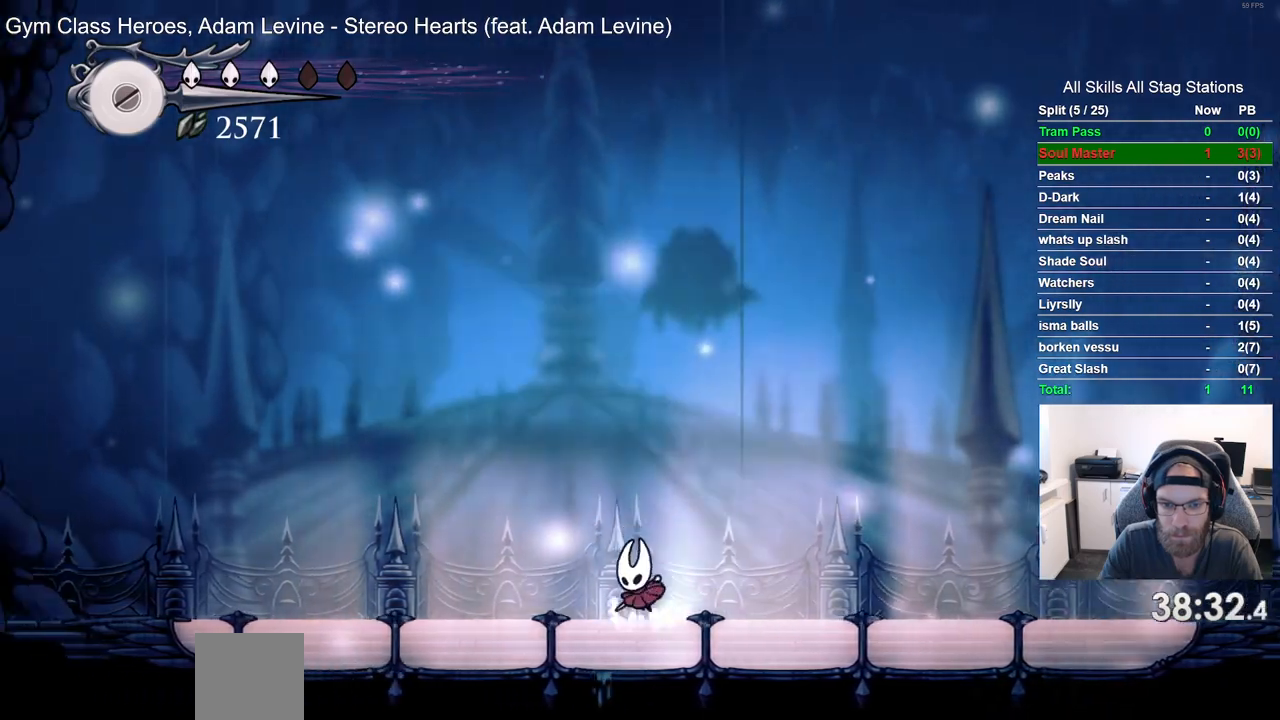
{"buttons": ["DPAD_LEFT"], "left_stick": "center", "right_stick": "center", "events": [[50, "CROSS", "up"], [283, "DPAD_RIGHT", "up"], [317, "CROSS", "down"], [333, "DPAD_LEFT", "down"], [433, "CROSS", "up"]]}
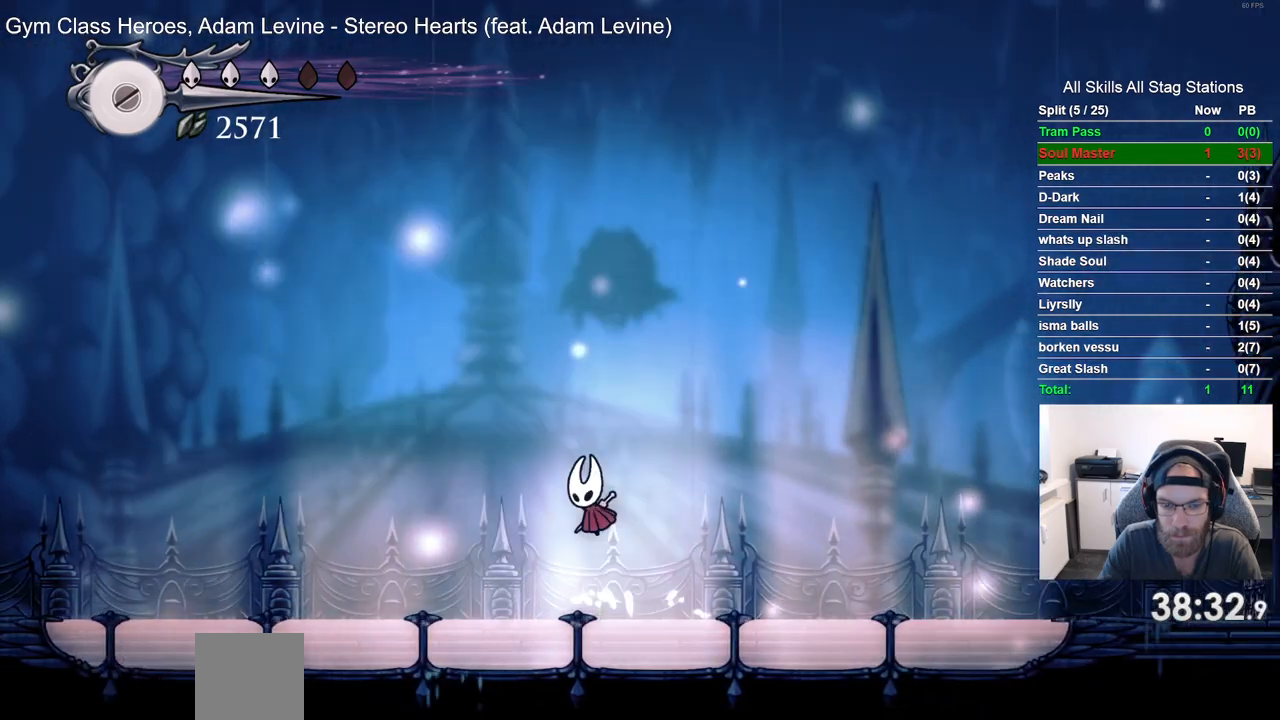
{"buttons": ["DPAD_RIGHT"], "left_stick": "center", "right_stick": "center", "events": [[167, "DPAD_LEFT", "up"], [183, "DPAD_UP", "down"], [200, "DPAD_UP", "up"], [217, "CROSS", "down"], [267, "DPAD_RIGHT", "down"], [333, "CROSS", "up"]]}
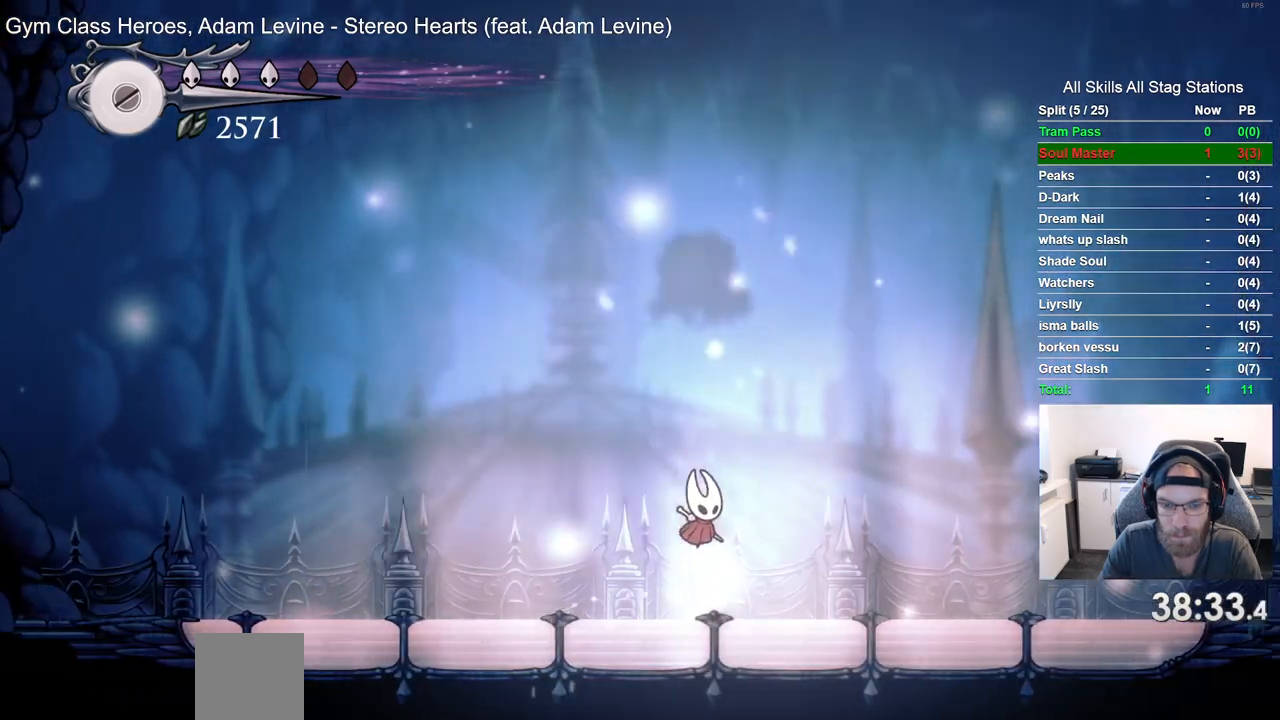
{"buttons": [], "left_stick": "center", "right_stick": "center", "events": [[117, "CROSS", "down"], [117, "DPAD_RIGHT", "up"], [150, "DPAD_LEFT", "down"], [233, "CROSS", "up"], [450, "DPAD_LEFT", "up"], [467, "DPAD_UP", "down"], [483, "DPAD_UP", "up"]]}
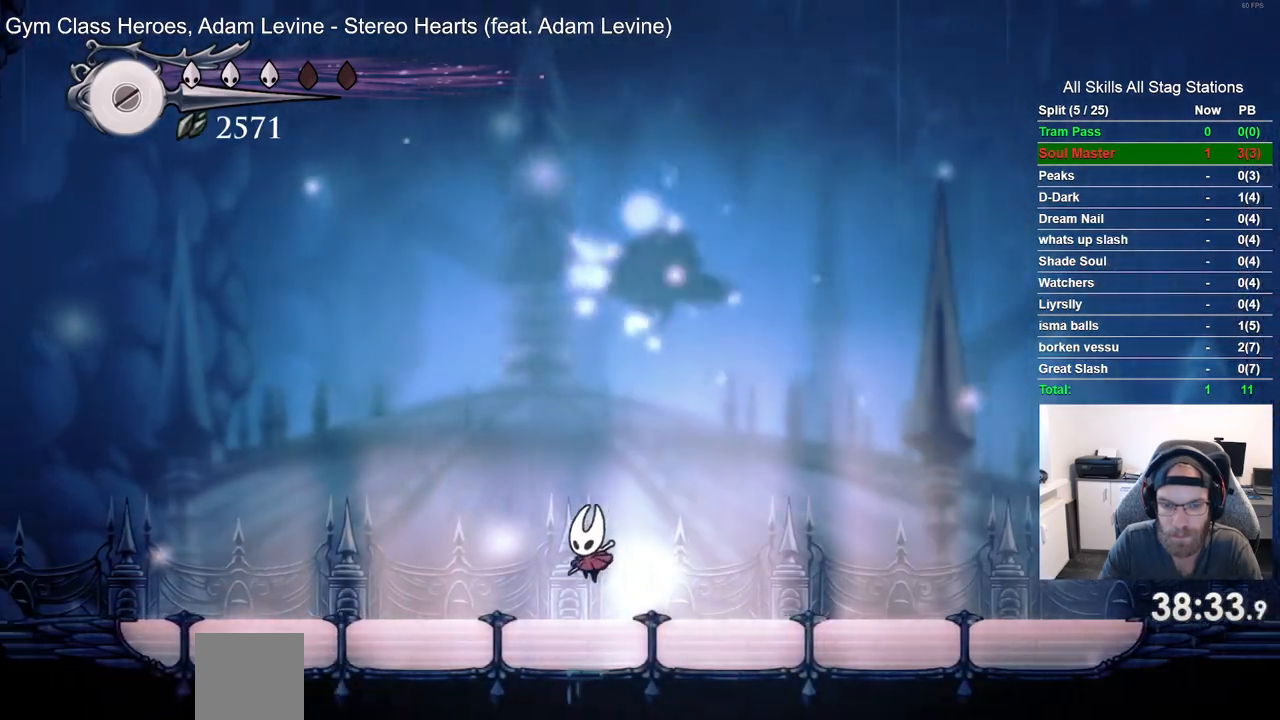
{"buttons": ["DPAD_LEFT"], "left_stick": "center", "right_stick": "center", "events": [[17, "CROSS", "down"], [67, "DPAD_RIGHT", "down"], [117, "CROSS", "up"], [333, "DPAD_RIGHT", "up"], [400, "CROSS", "down"], [400, "DPAD_LEFT", "down"], [500, "CROSS", "up"]]}
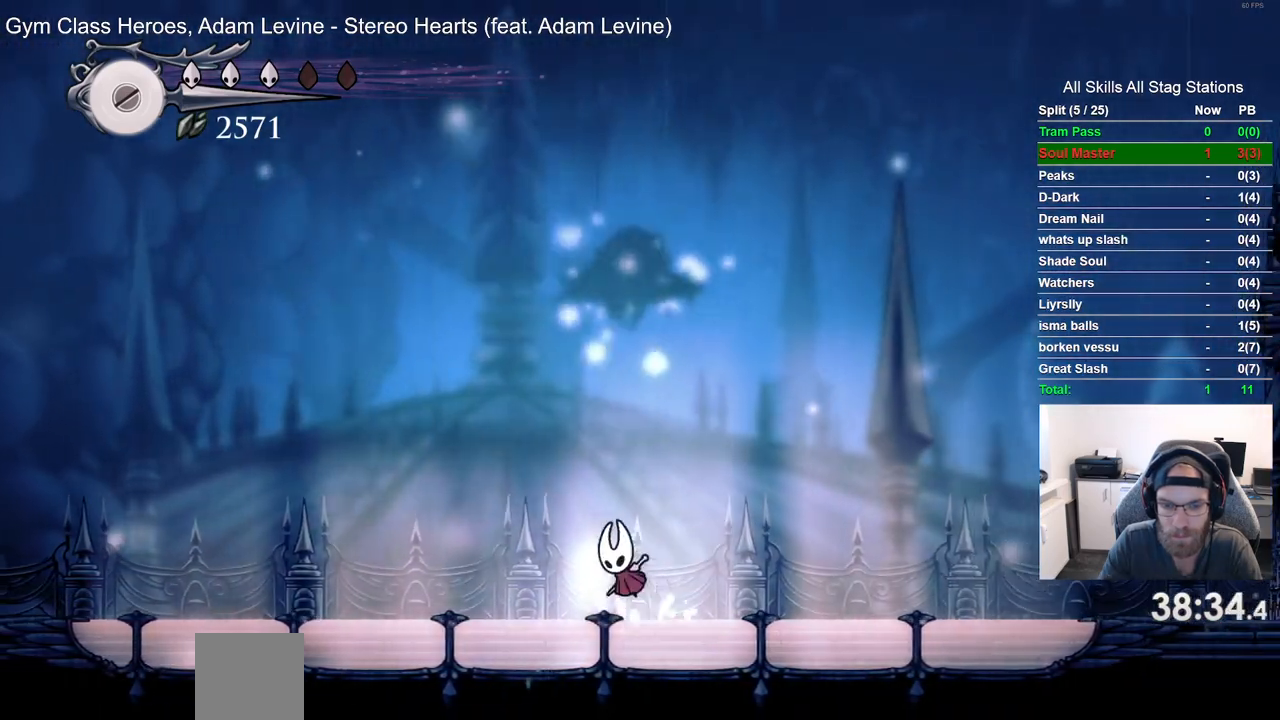
{"buttons": ["DPAD_RIGHT"], "left_stick": "center", "right_stick": "center", "events": [[183, "DPAD_LEFT", "up"], [283, "CROSS", "down"], [300, "DPAD_RIGHT", "down"], [383, "CROSS", "up"]]}
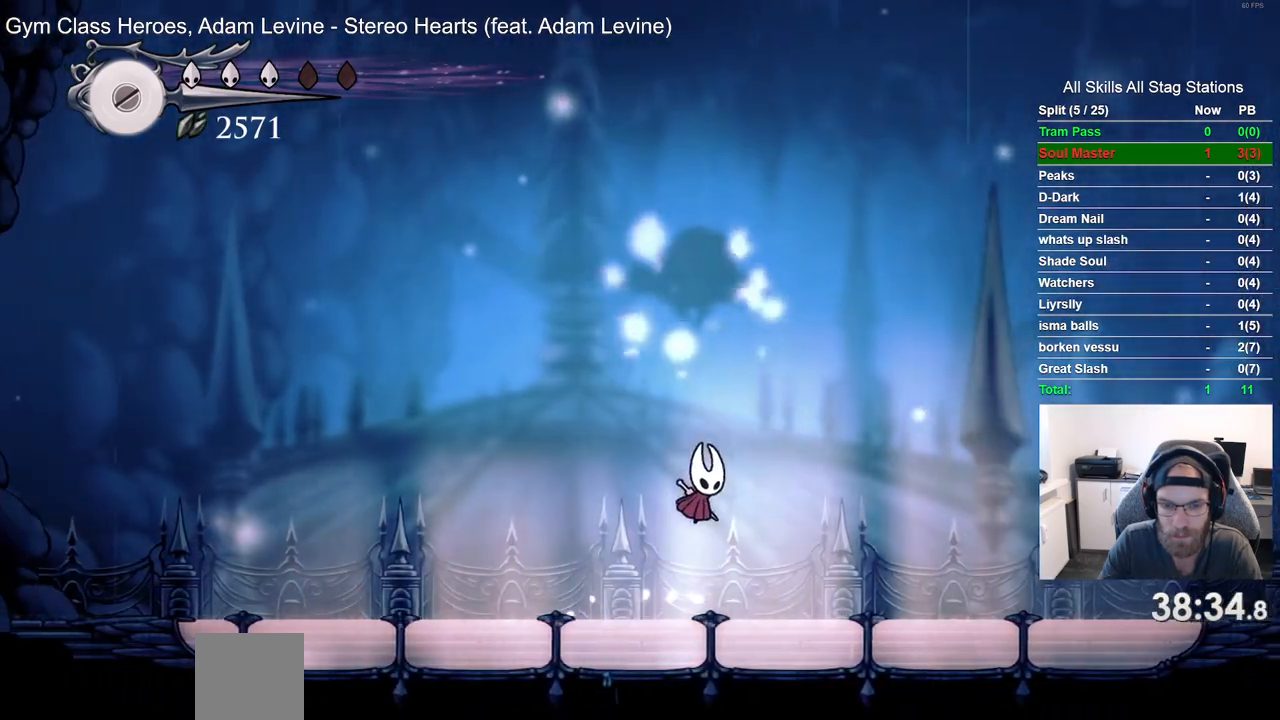
{"buttons": [], "left_stick": "center", "right_stick": "center", "events": [[100, "DPAD_RIGHT", "up"], [150, "CROSS", "down"], [167, "DPAD_LEFT", "down"], [267, "CROSS", "up"], [433, "DPAD_LEFT", "up"]]}
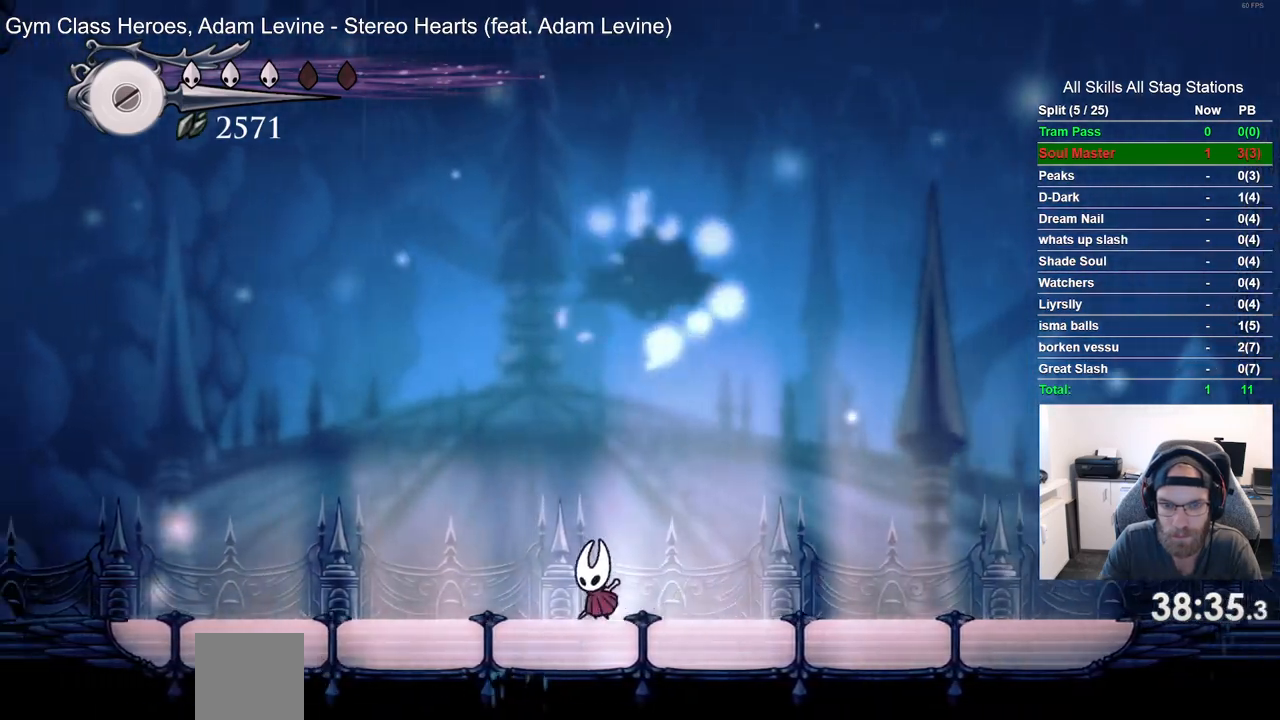
{"buttons": [], "left_stick": "center", "right_stick": "center", "events": [[50, "CROSS", "down"], [50, "DPAD_RIGHT", "down"], [133, "CROSS", "up"], [233, "DPAD_RIGHT", "up"], [417, "DPAD_LEFT", "down"], [500, "DPAD_LEFT", "up"]]}
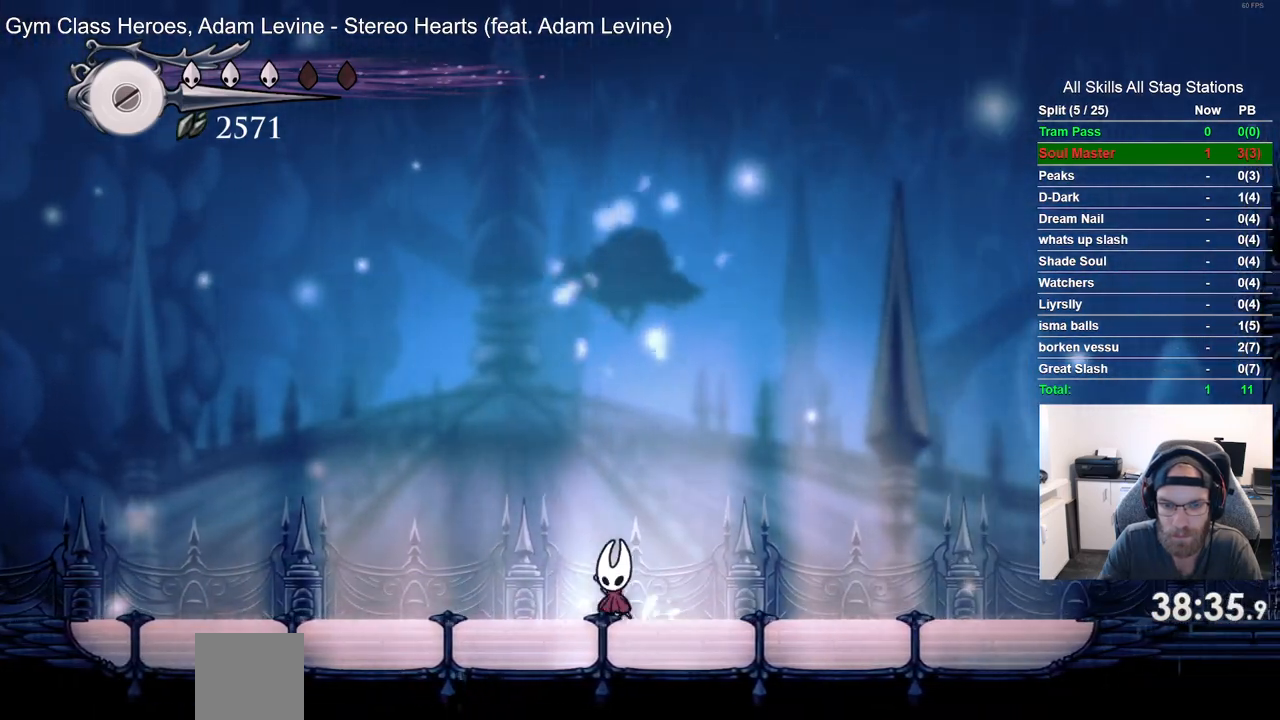
{"buttons": [], "left_stick": "center", "right_stick": "center", "events": []}
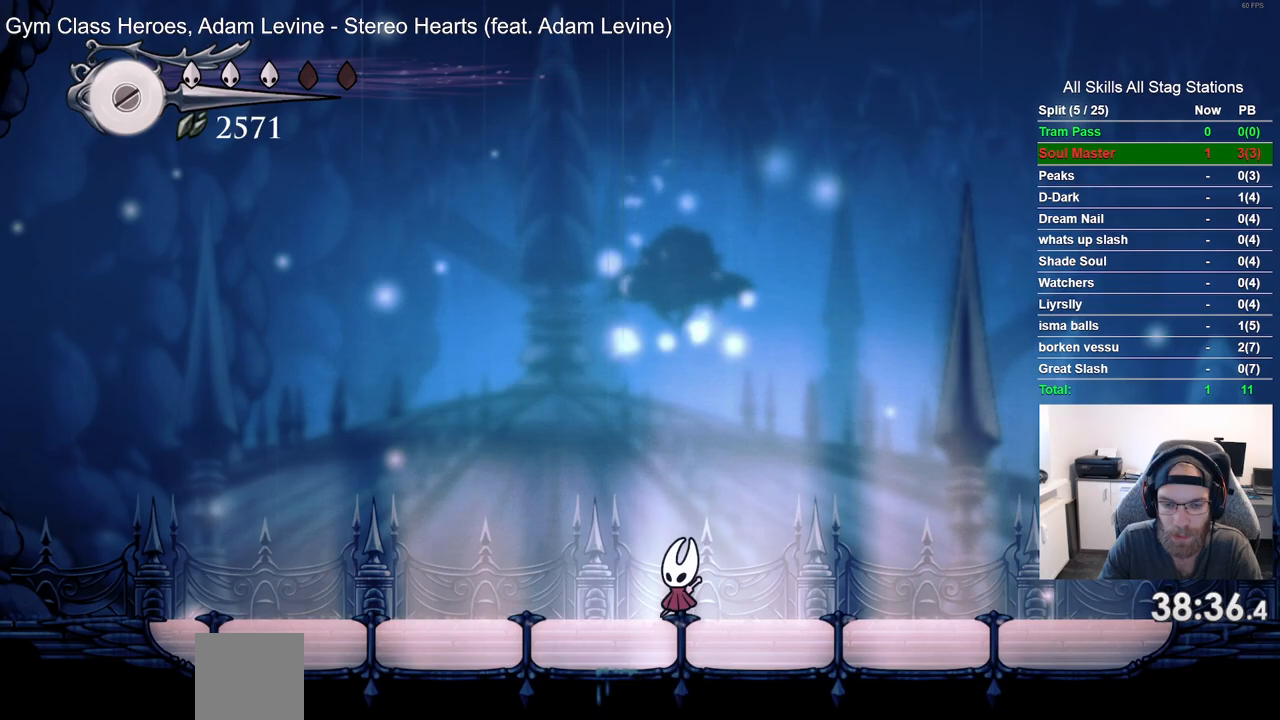
{"buttons": [], "left_stick": "center", "right_stick": "center", "events": []}
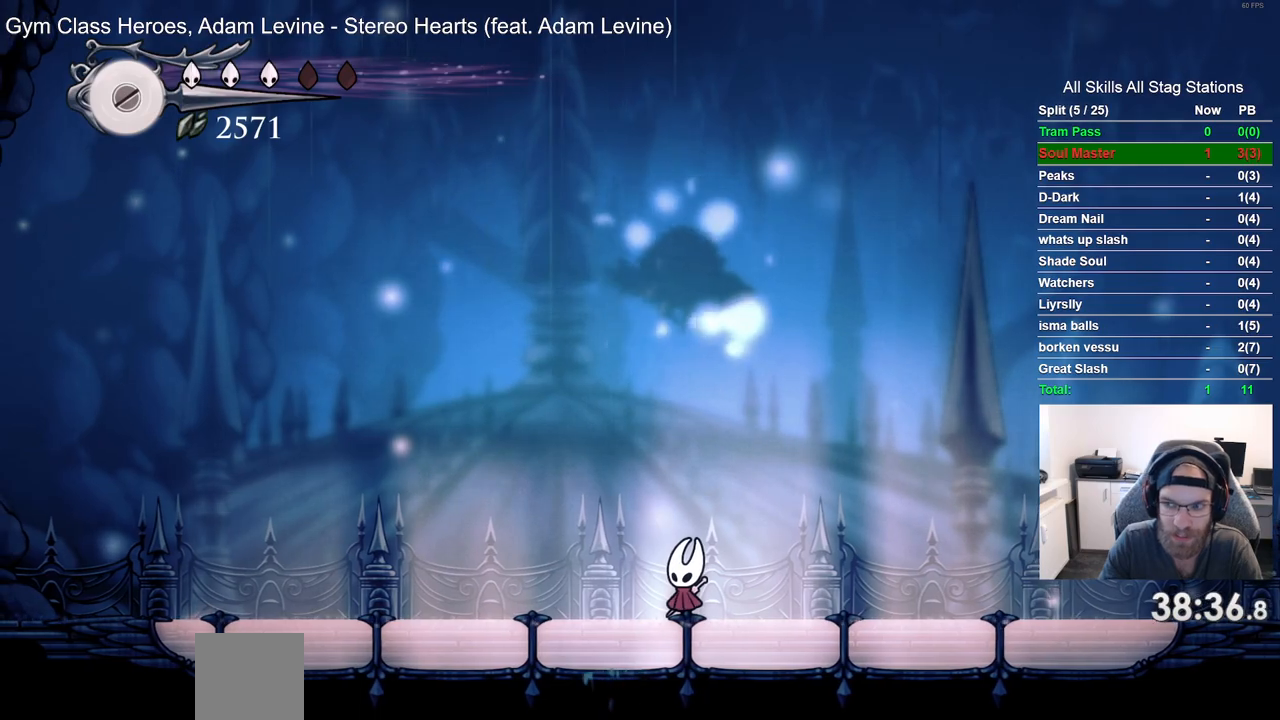
{"buttons": [], "left_stick": "center", "right_stick": "center", "events": []}
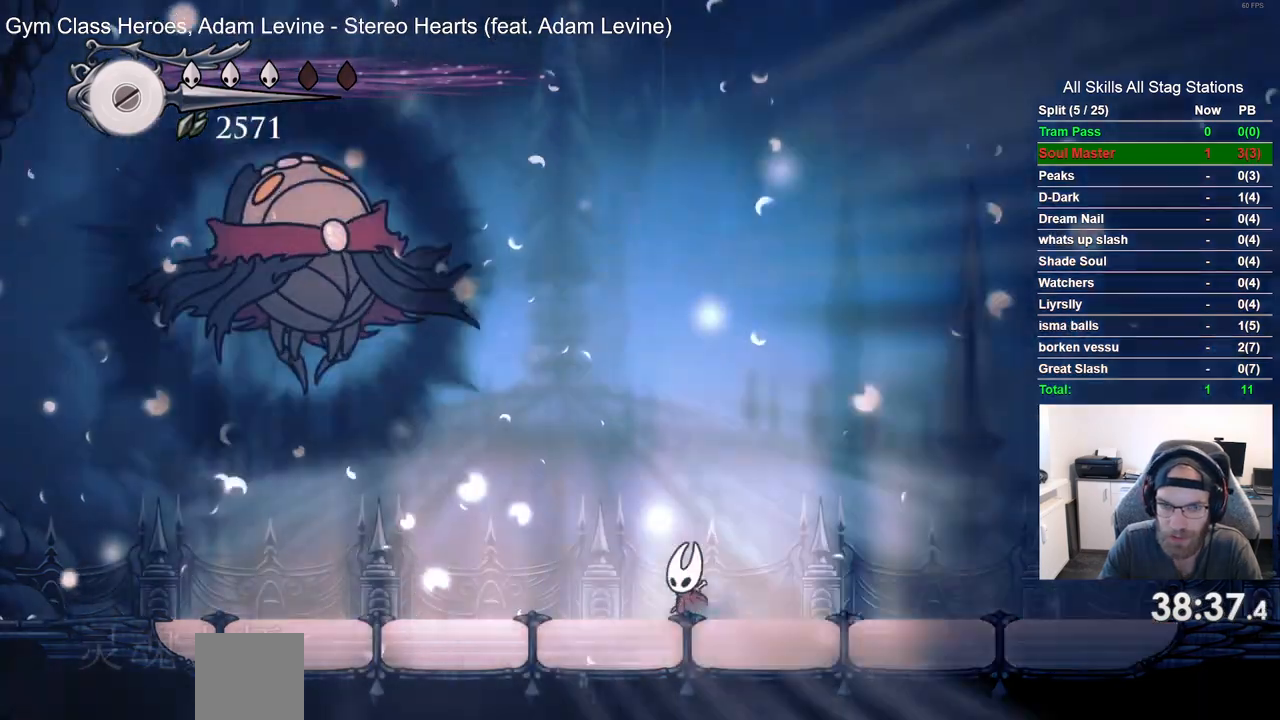
{"buttons": ["DPAD_LEFT"], "left_stick": "center", "right_stick": "center", "events": [[83, "DPAD_LEFT", "down"]]}
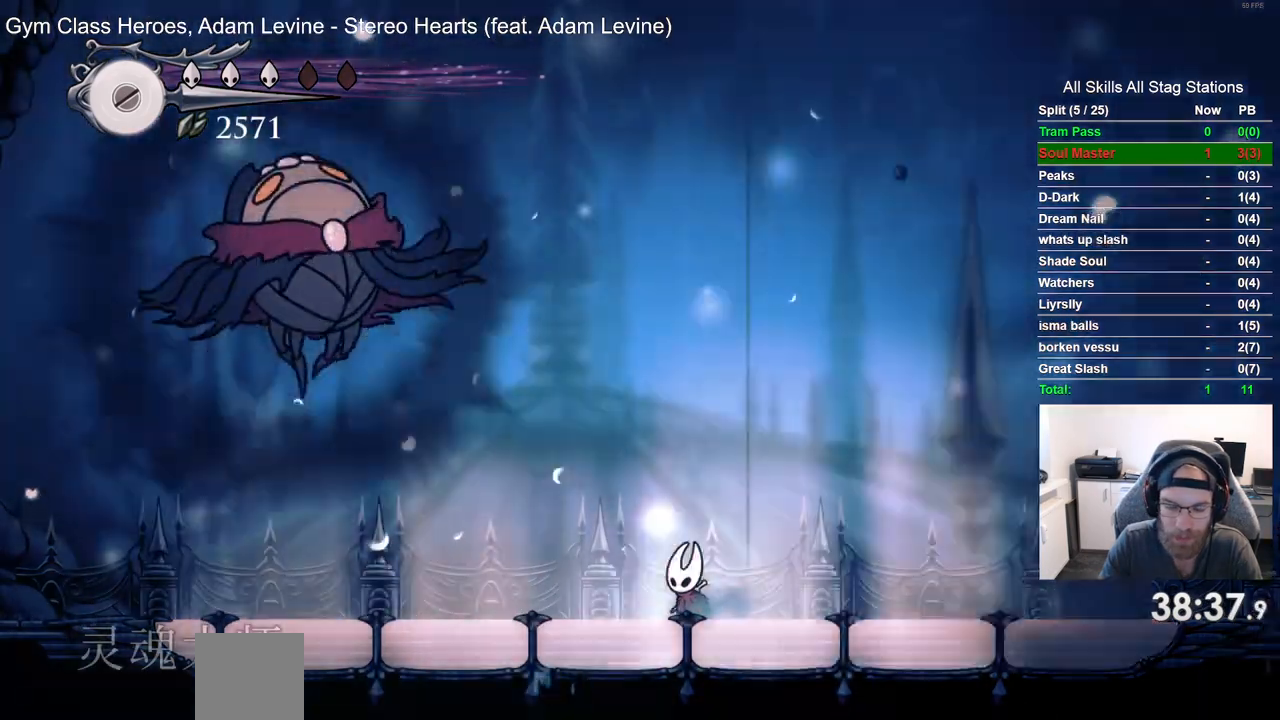
{"buttons": ["DPAD_LEFT"], "left_stick": "center", "right_stick": "center", "events": []}
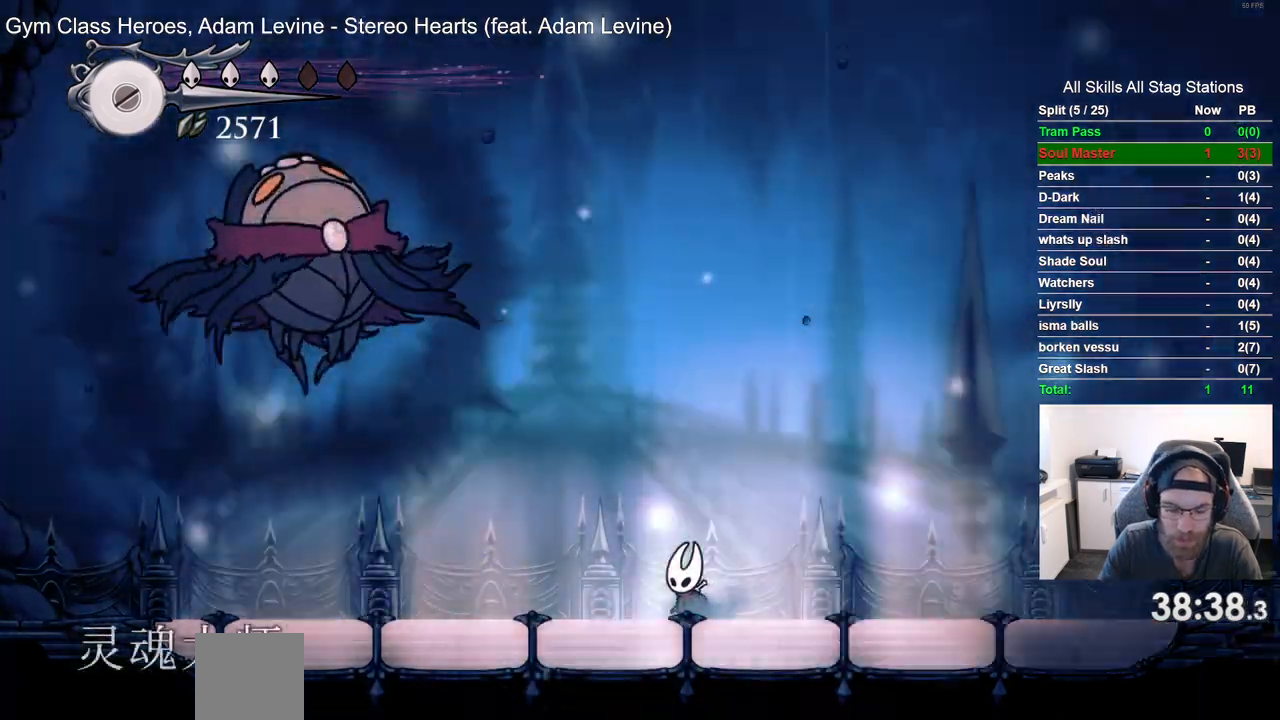
{"buttons": ["DPAD_LEFT"], "left_stick": "center", "right_stick": "center", "events": []}